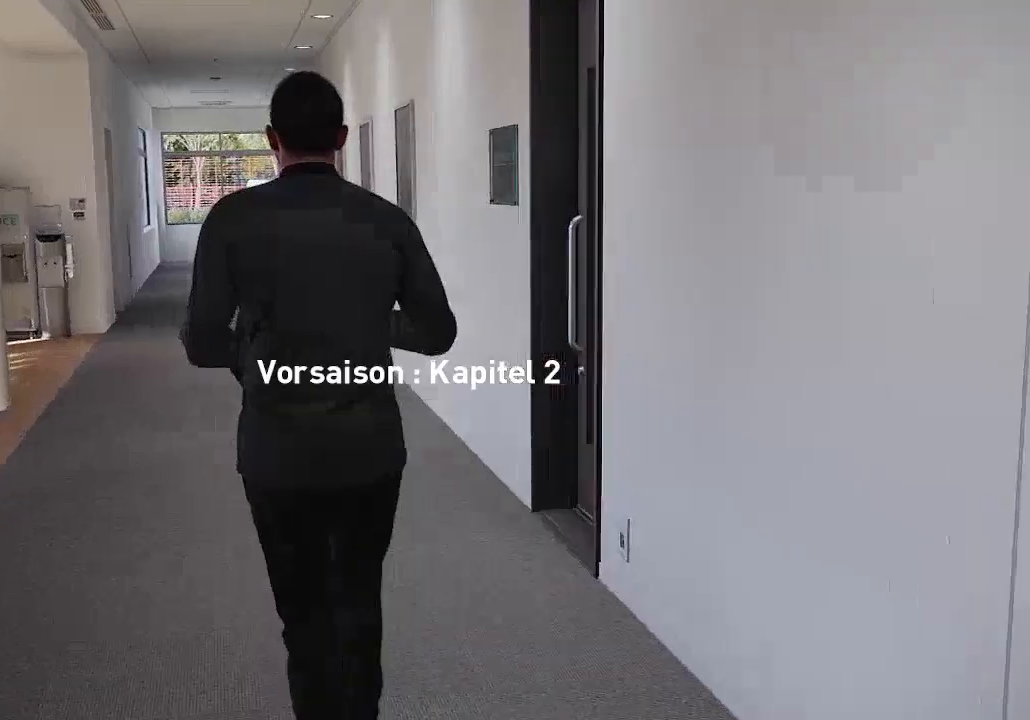
Gameplay with a controller (Xbox layout); each line is a JSON object with the inputs held at the frame after it. "events" lists button and stick changes between this image and that frame as [ms after this image, input, new state], when the widget could be followed in between.
{"buttons": ["START"], "left_stick": "center", "right_stick": "center", "events": [[467, "START", "down"]]}
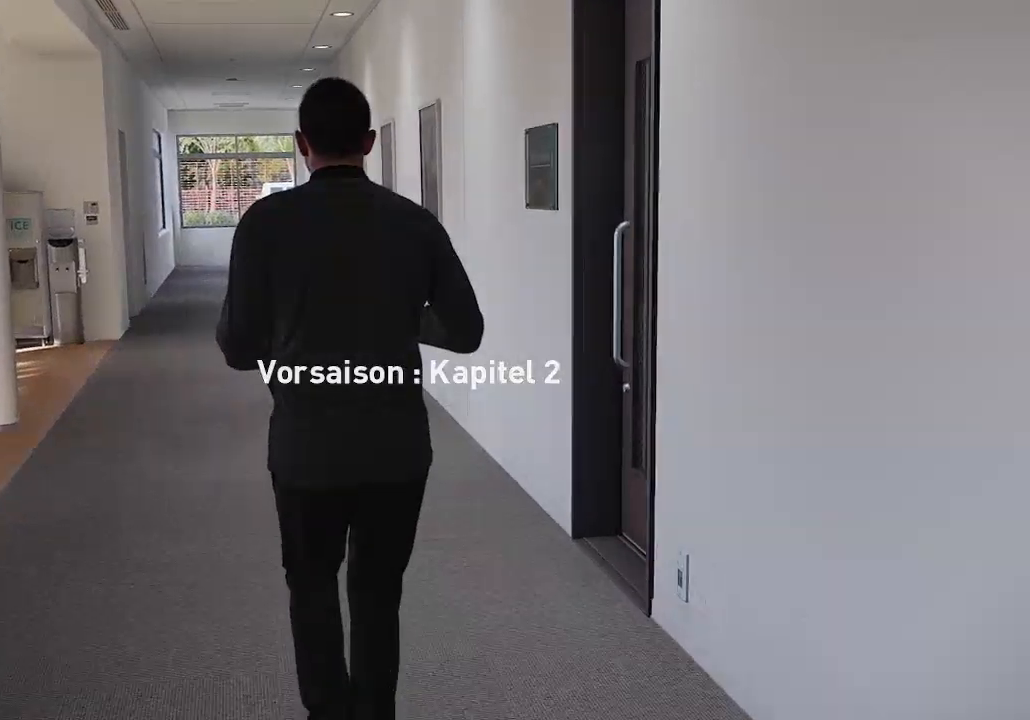
{"buttons": [], "left_stick": "center", "right_stick": "center", "events": [[100, "START", "up"]]}
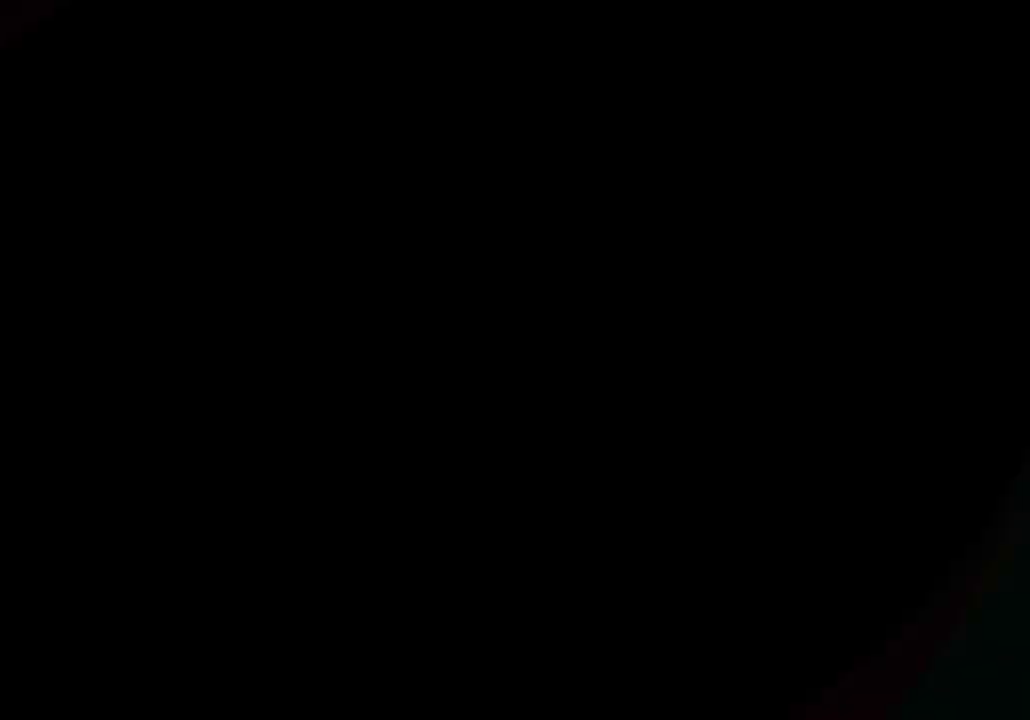
{"buttons": [], "left_stick": "center", "right_stick": "center", "events": []}
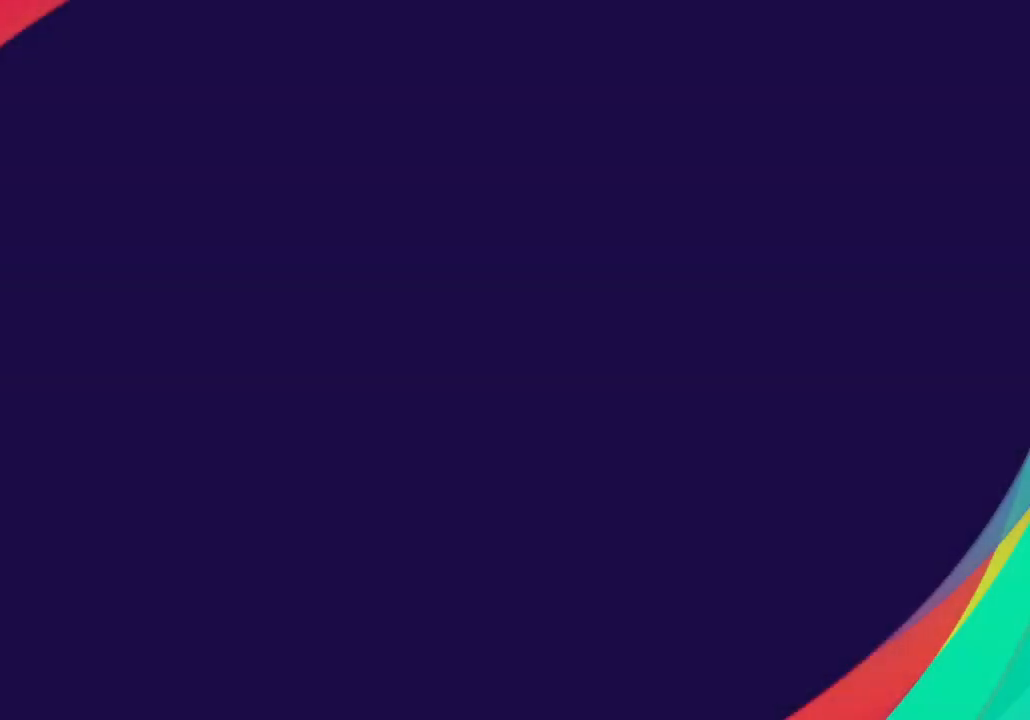
{"buttons": [], "left_stick": "center", "right_stick": "center", "events": []}
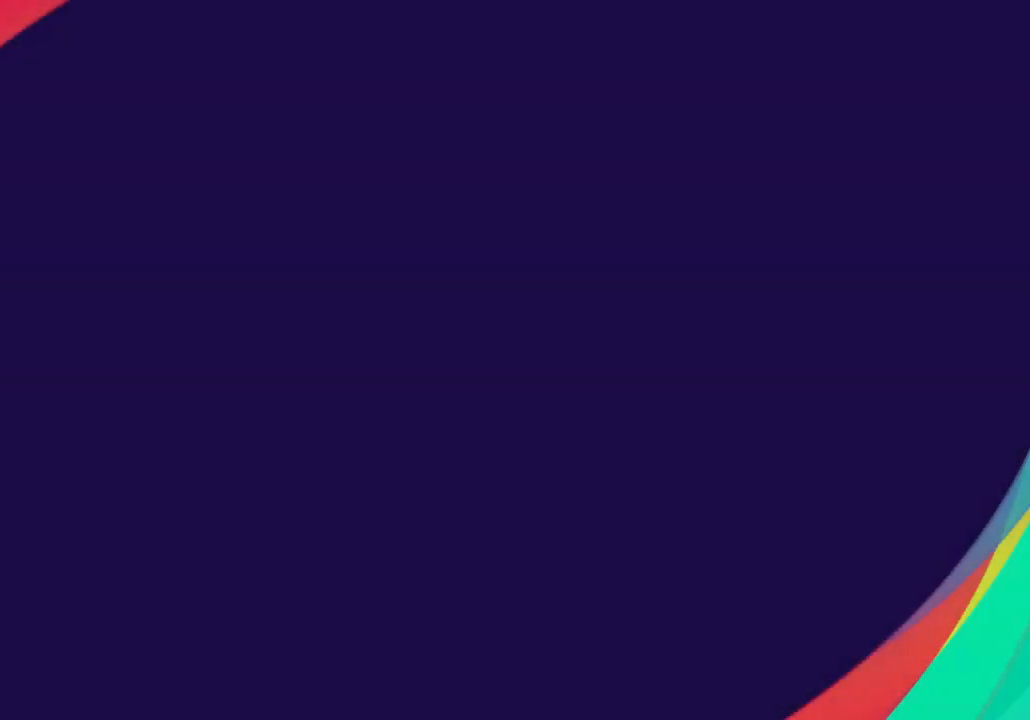
{"buttons": [], "left_stick": "center", "right_stick": "center", "events": []}
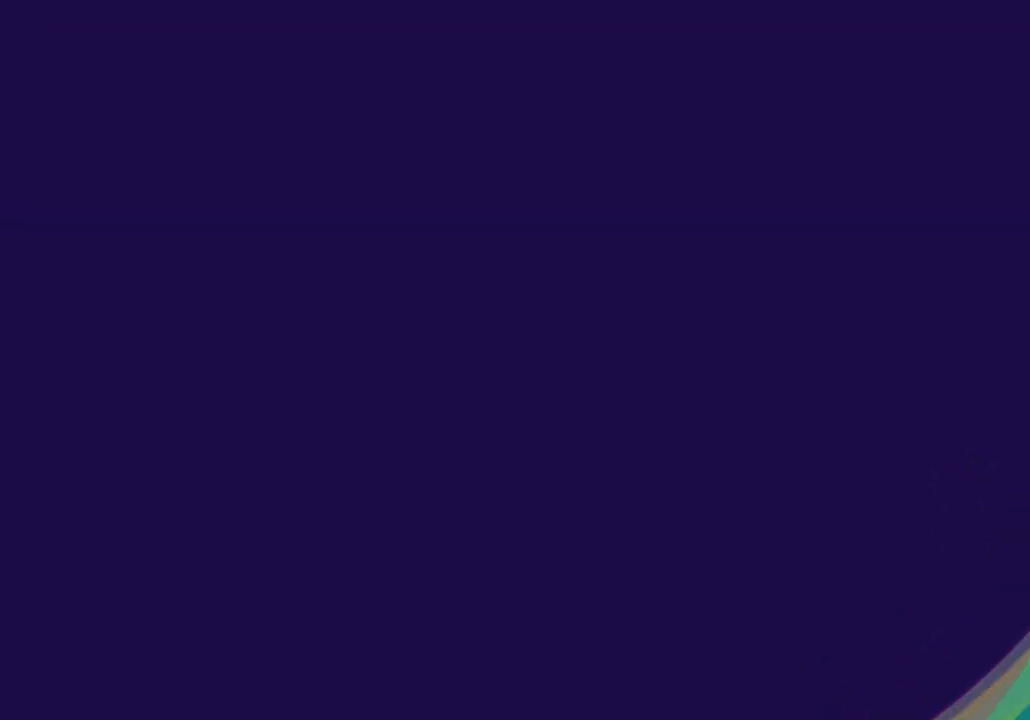
{"buttons": [], "left_stick": "center", "right_stick": "center", "events": []}
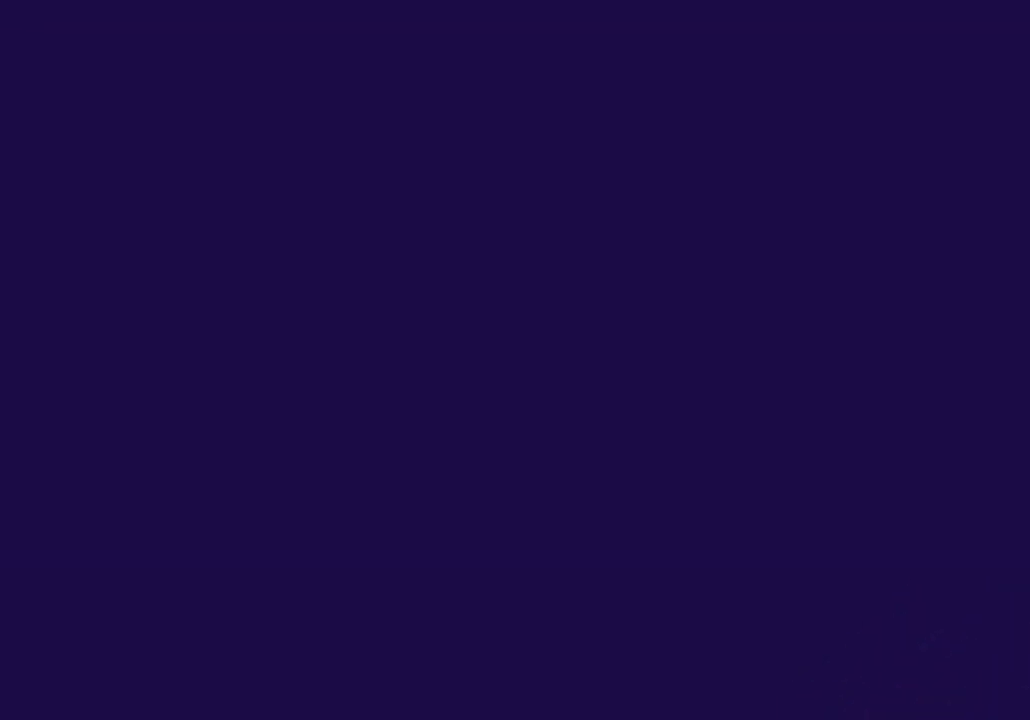
{"buttons": [], "left_stick": "center", "right_stick": "center", "events": []}
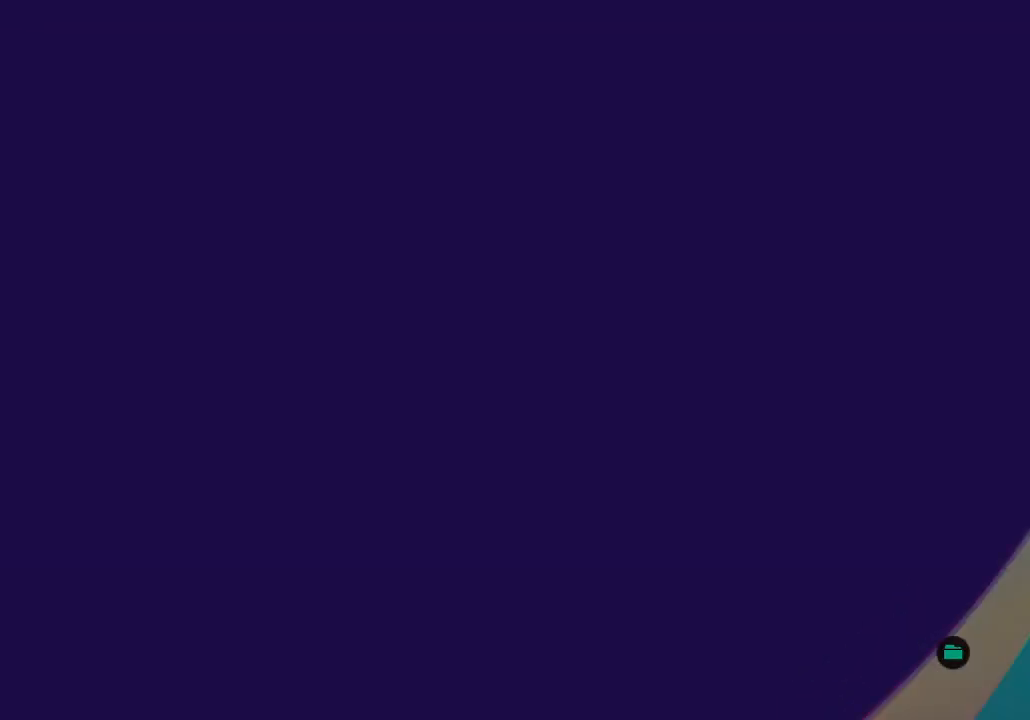
{"buttons": [], "left_stick": "center", "right_stick": "center", "events": []}
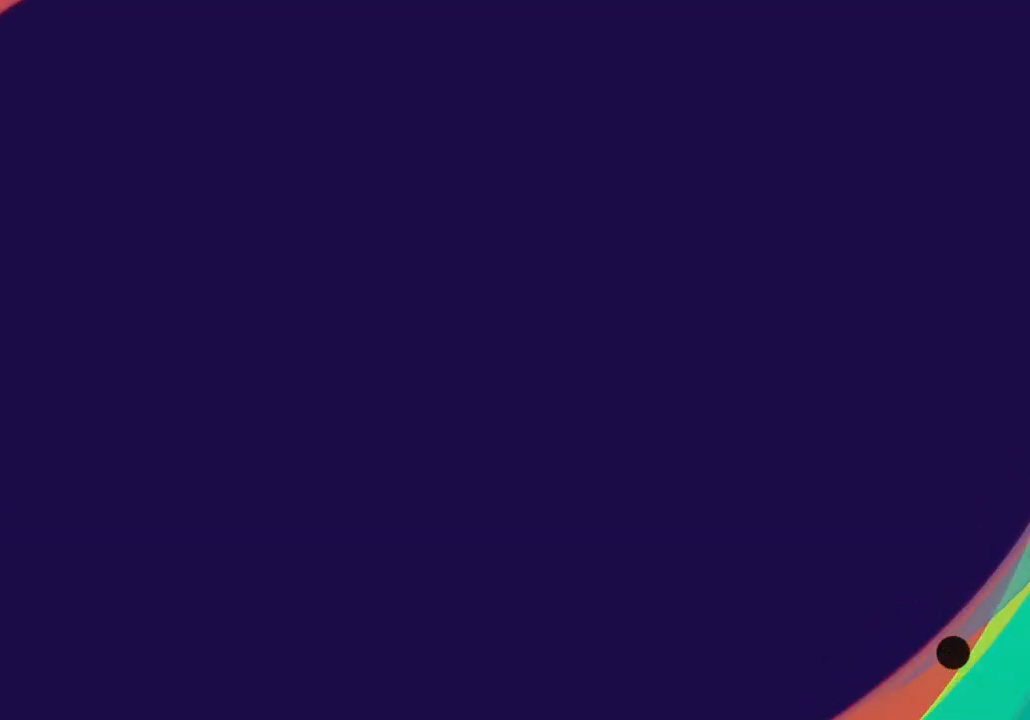
{"buttons": [], "left_stick": "center", "right_stick": "center", "events": []}
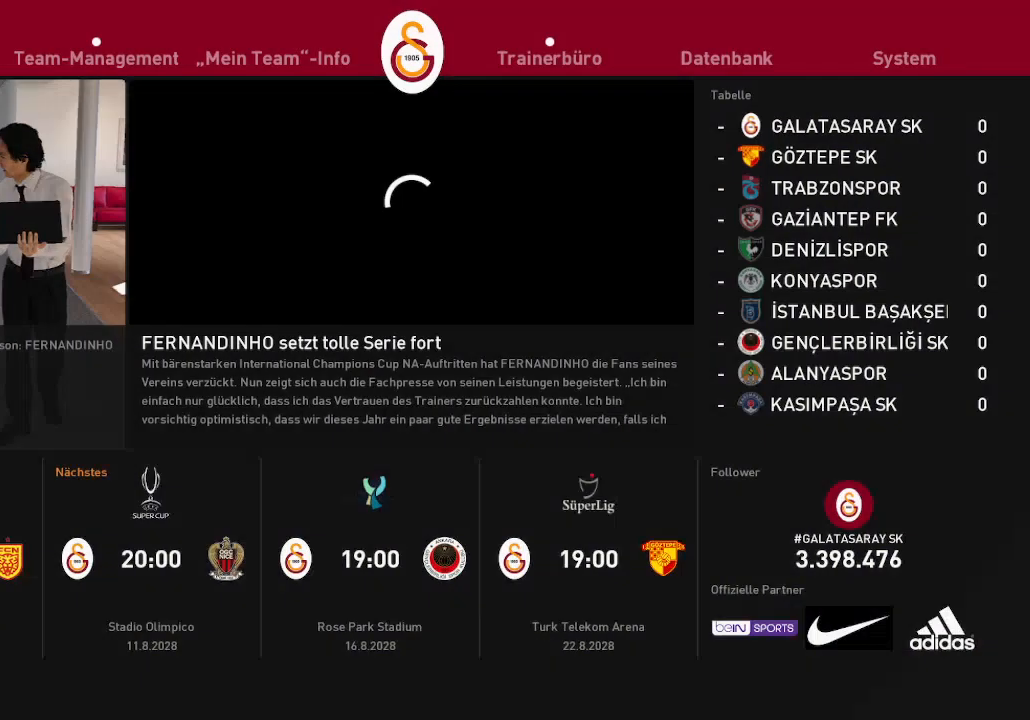
{"buttons": [], "left_stick": "center", "right_stick": "center", "events": []}
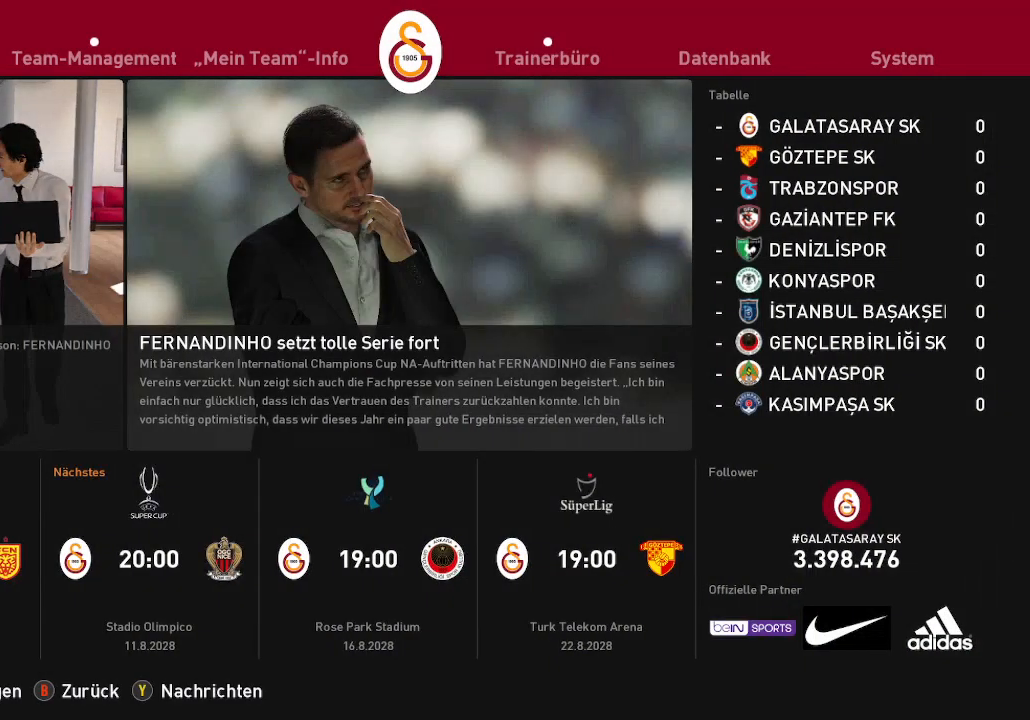
{"buttons": [], "left_stick": "center", "right_stick": "center", "events": []}
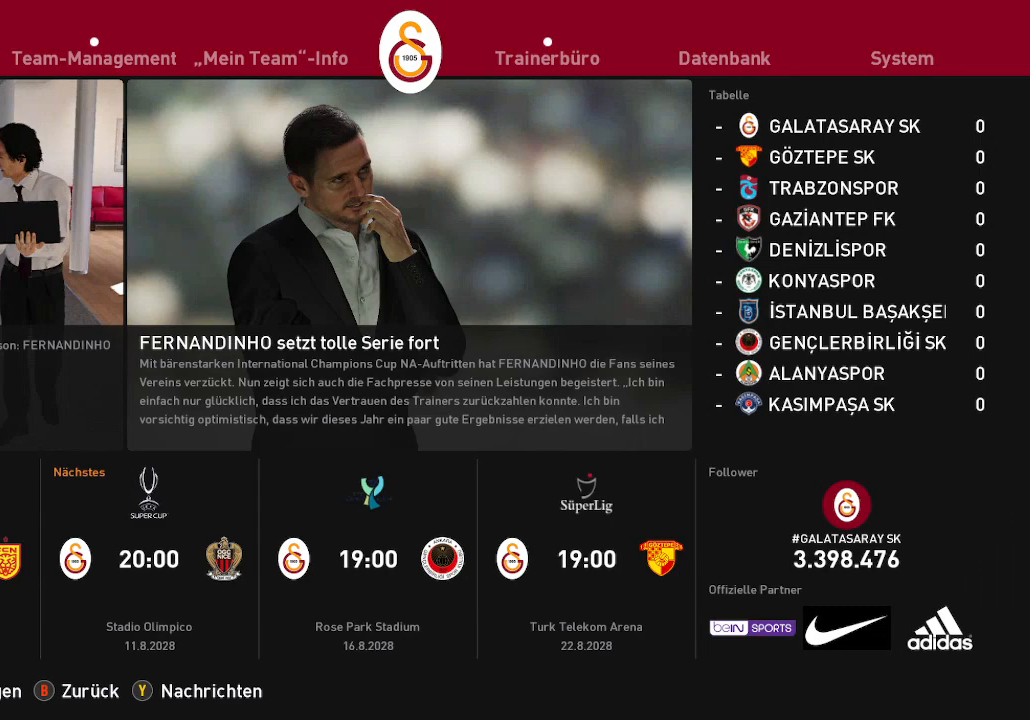
{"buttons": [], "left_stick": "center", "right_stick": "center", "events": []}
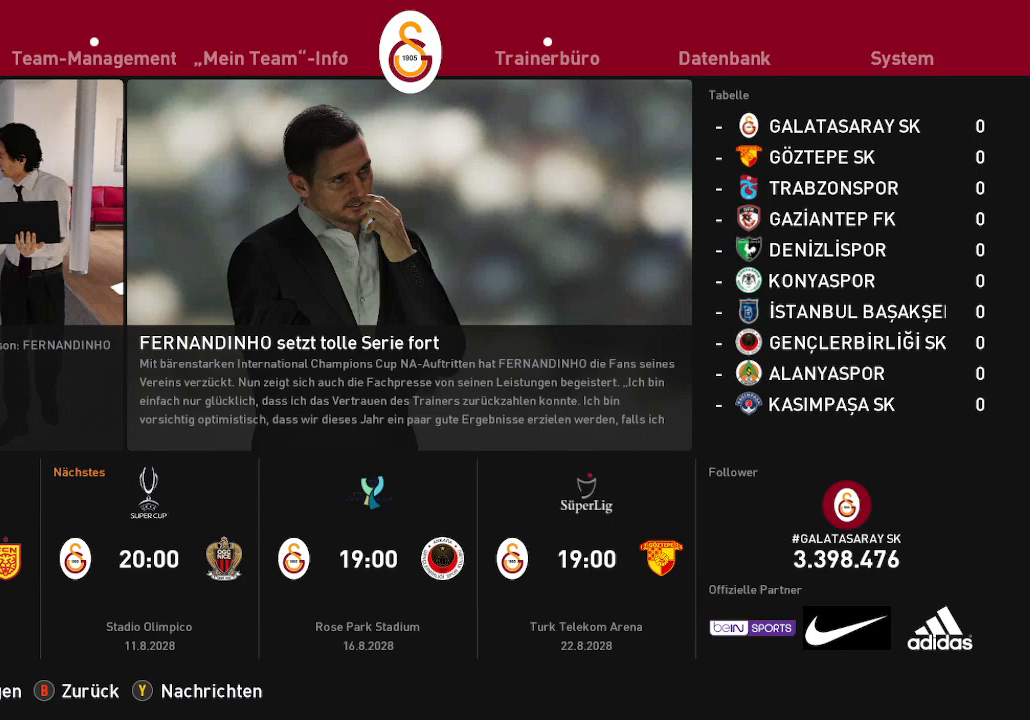
{"buttons": [], "left_stick": "center", "right_stick": "center", "events": [[300, "DPAD_RIGHT", "down"], [400, "DPAD_RIGHT", "up"]]}
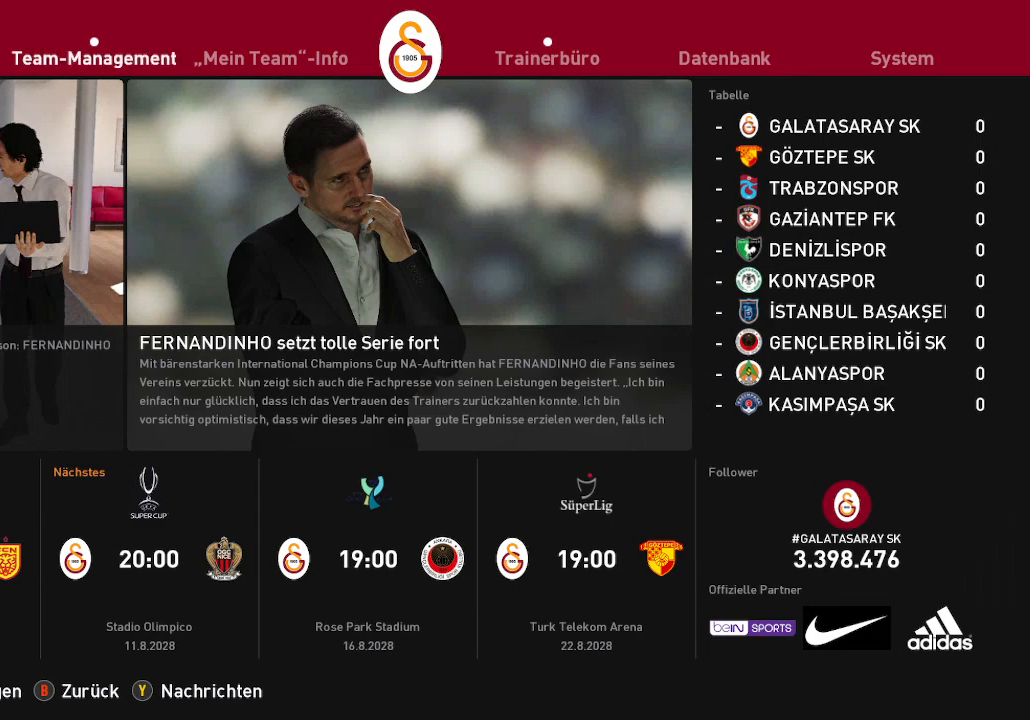
{"buttons": ["DPAD_DOWN"], "left_stick": "center", "right_stick": "center", "events": [[100, "A", "down"], [167, "A", "up"], [500, "DPAD_DOWN", "down"]]}
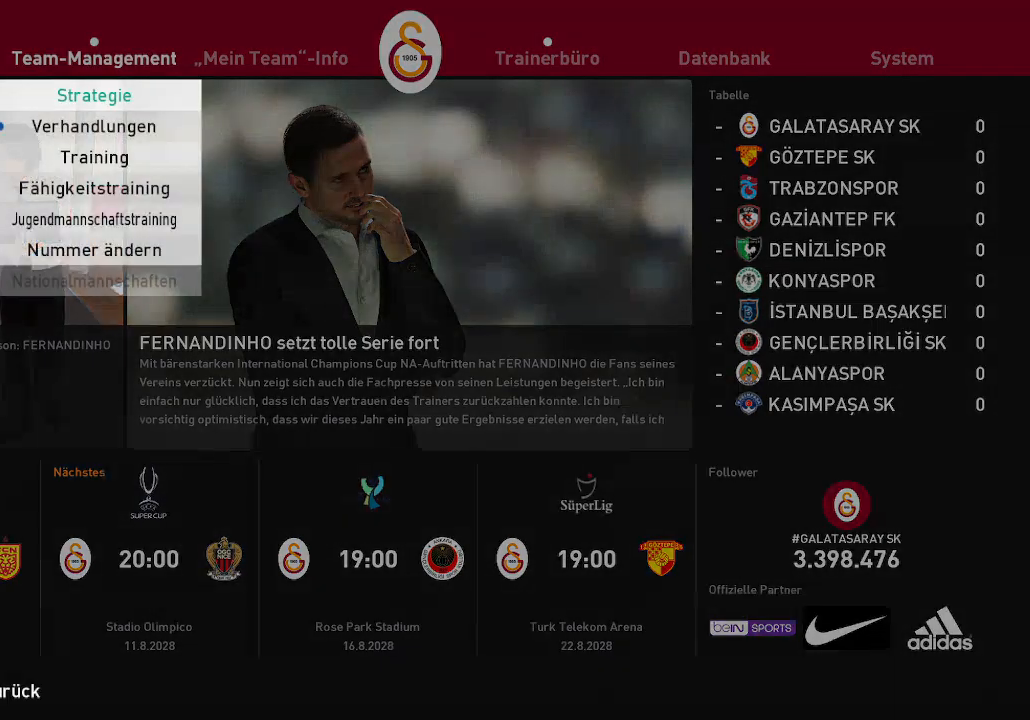
{"buttons": [], "left_stick": "center", "right_stick": "center", "events": [[100, "DPAD_DOWN", "up"], [167, "A", "down"], [267, "A", "up"]]}
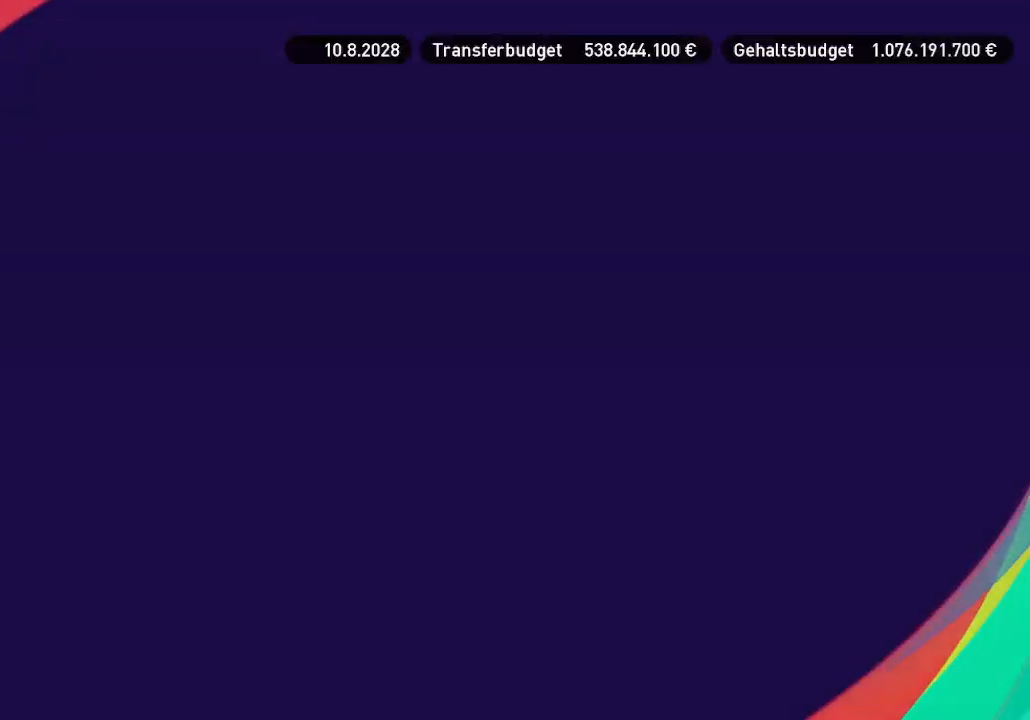
{"buttons": [], "left_stick": "center", "right_stick": "center", "events": []}
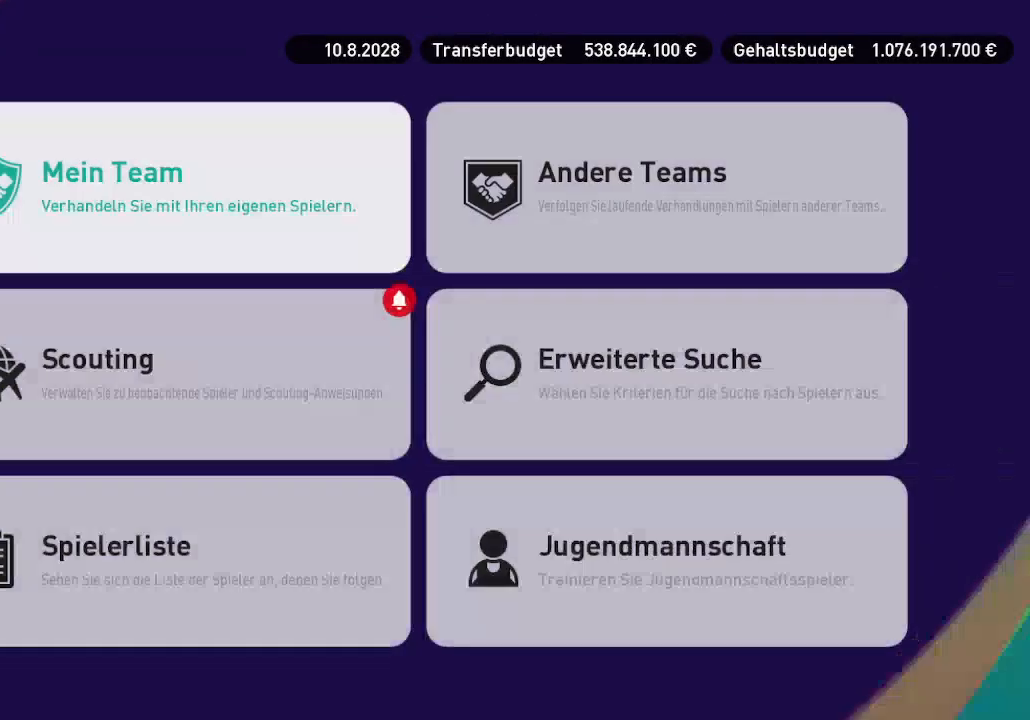
{"buttons": ["DPAD_DOWN"], "left_stick": "center", "right_stick": "center", "events": [[500, "DPAD_DOWN", "down"]]}
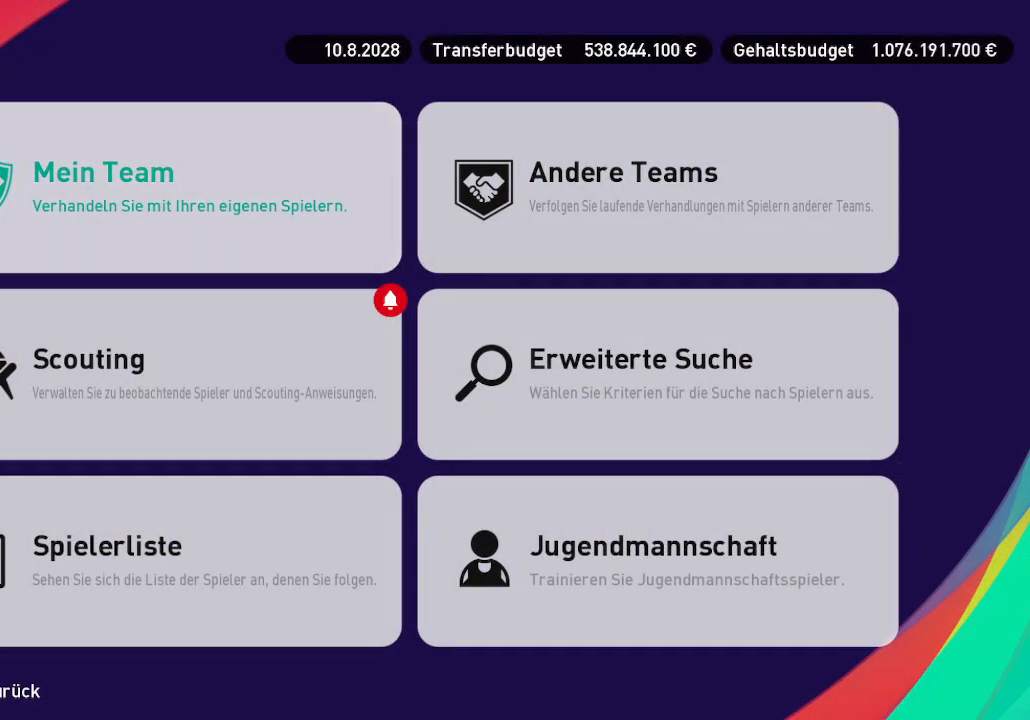
{"buttons": [], "left_stick": "center", "right_stick": "center", "events": [[100, "DPAD_DOWN", "up"], [133, "A", "down"], [233, "A", "up"]]}
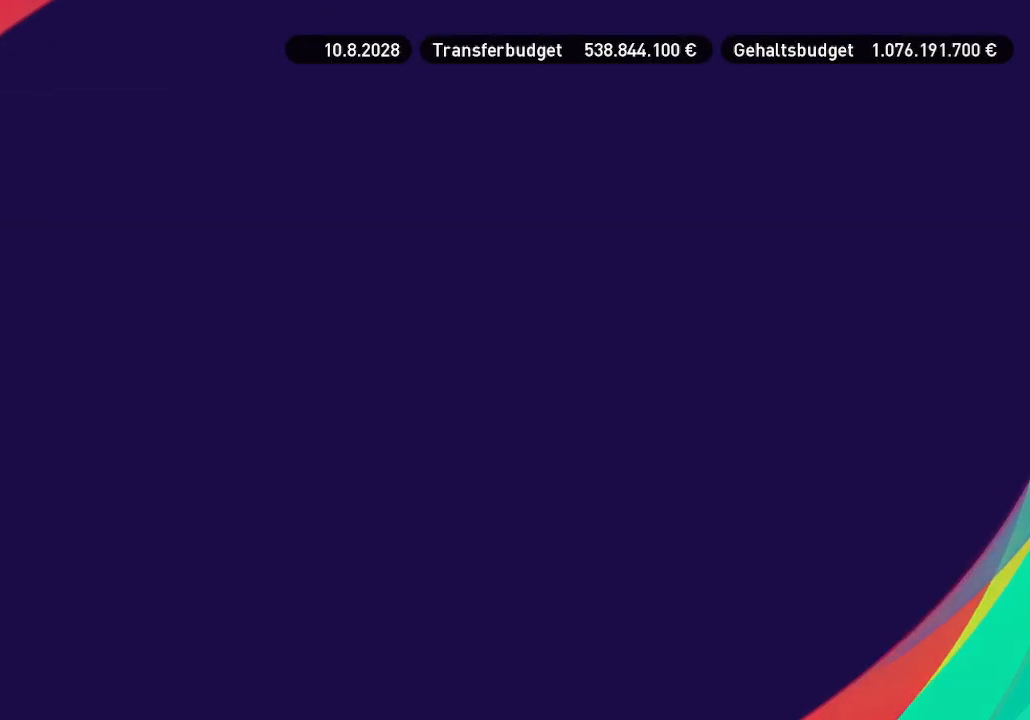
{"buttons": [], "left_stick": "center", "right_stick": "center", "events": []}
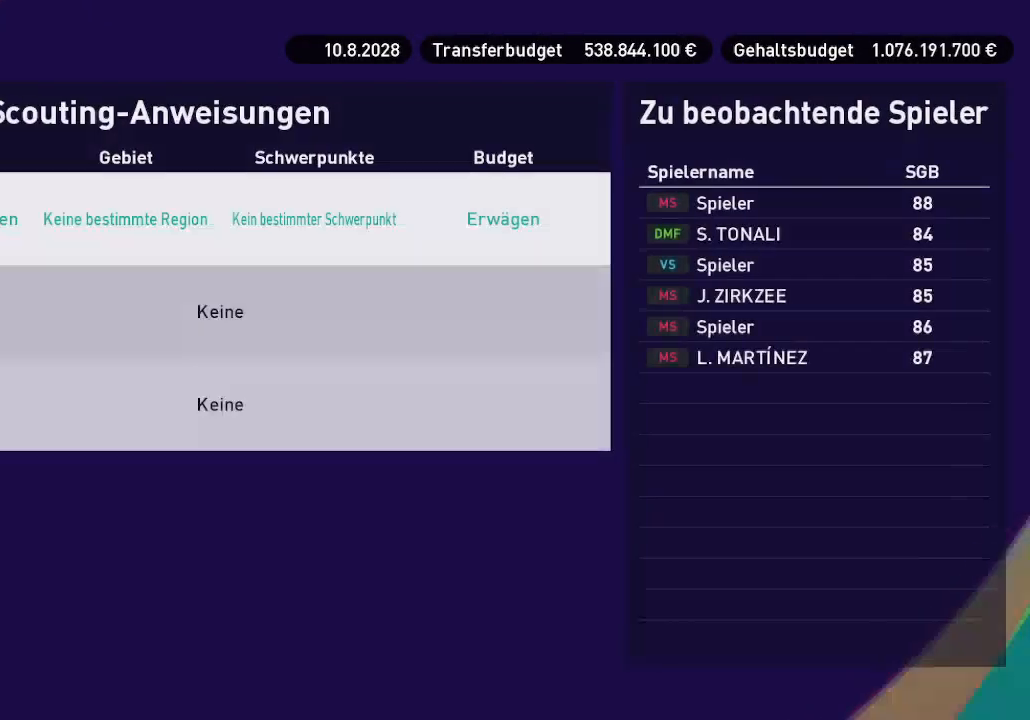
{"buttons": [], "left_stick": "center", "right_stick": "center", "events": []}
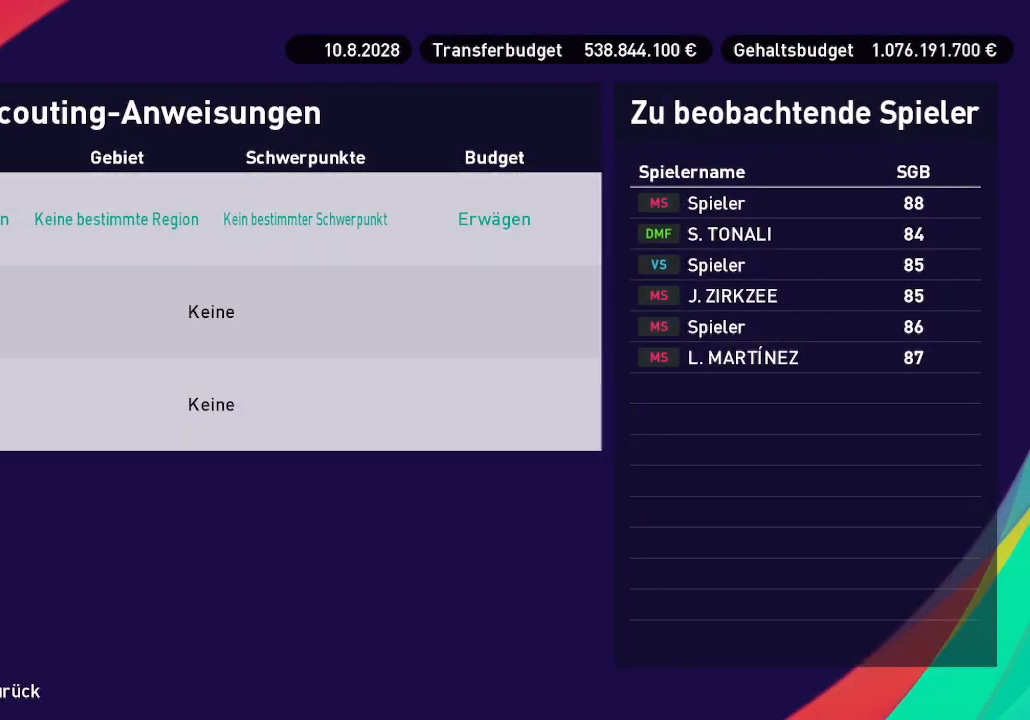
{"buttons": ["A"], "left_stick": "center", "right_stick": "center", "events": [[67, "A", "down"], [200, "A", "up"], [467, "A", "down"]]}
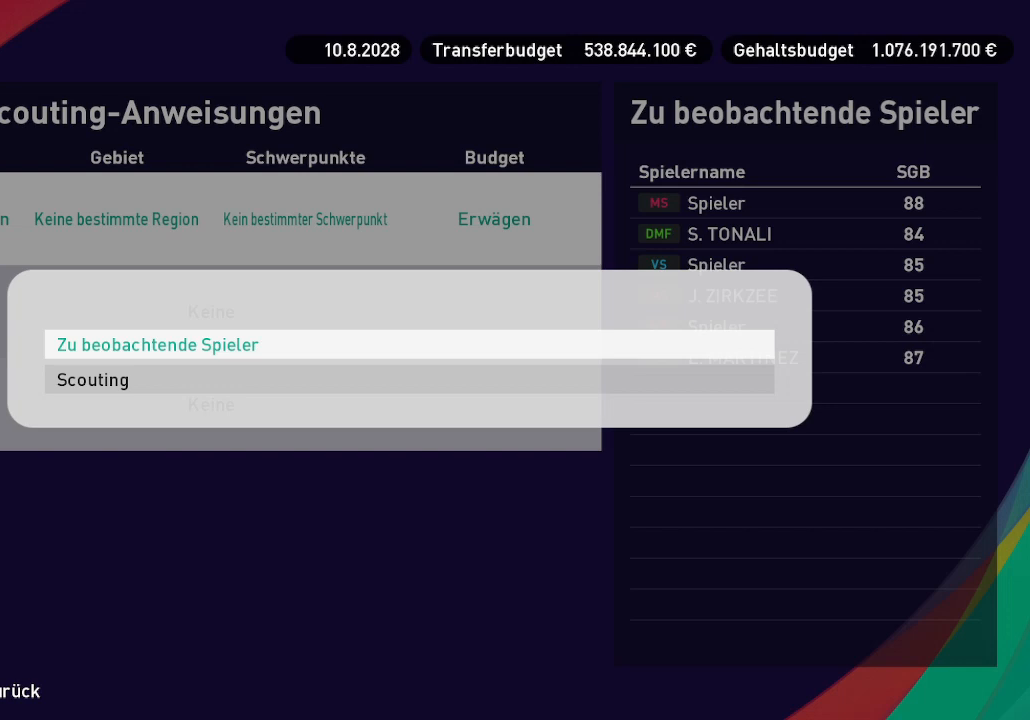
{"buttons": [], "left_stick": "center", "right_stick": "center", "events": [[67, "A", "up"]]}
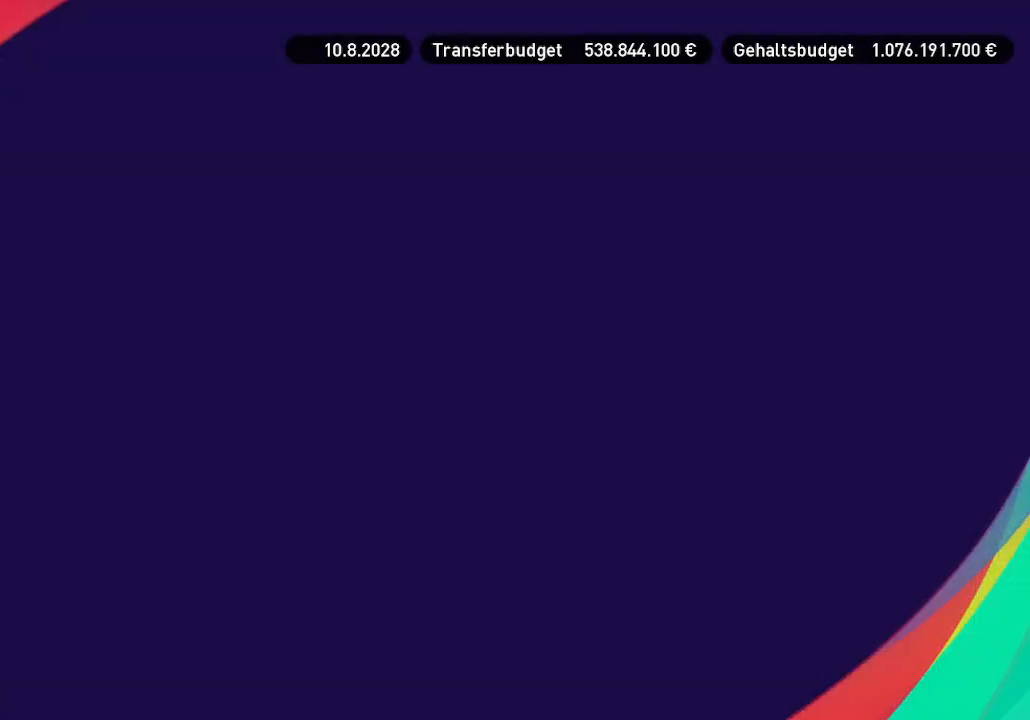
{"buttons": [], "left_stick": "center", "right_stick": "center", "events": []}
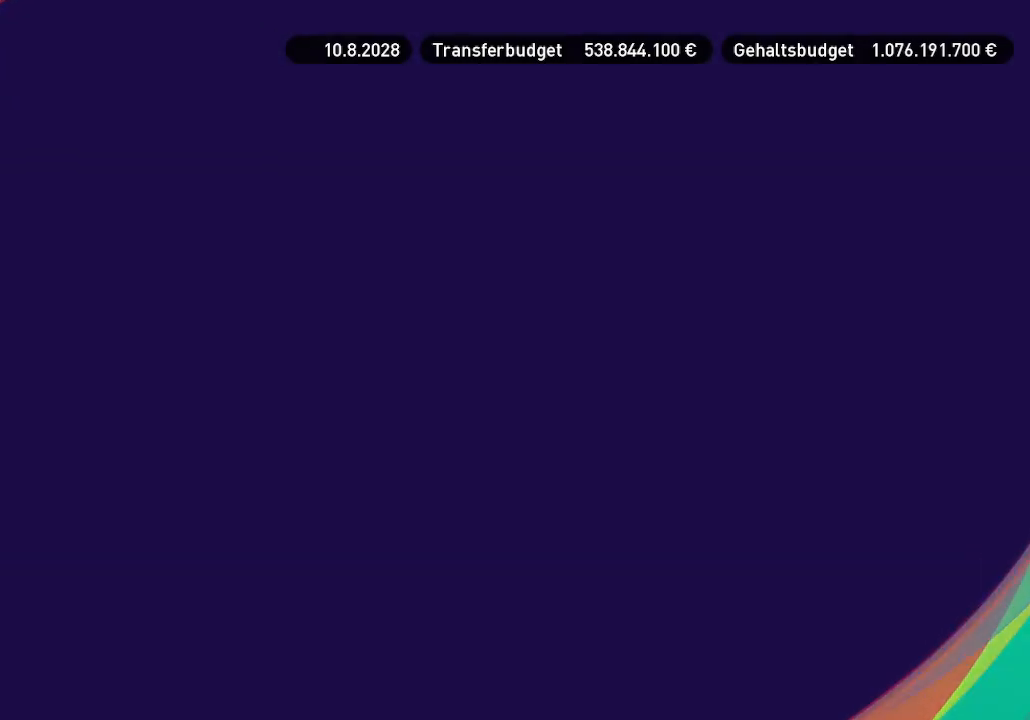
{"buttons": [], "left_stick": "center", "right_stick": "center", "events": []}
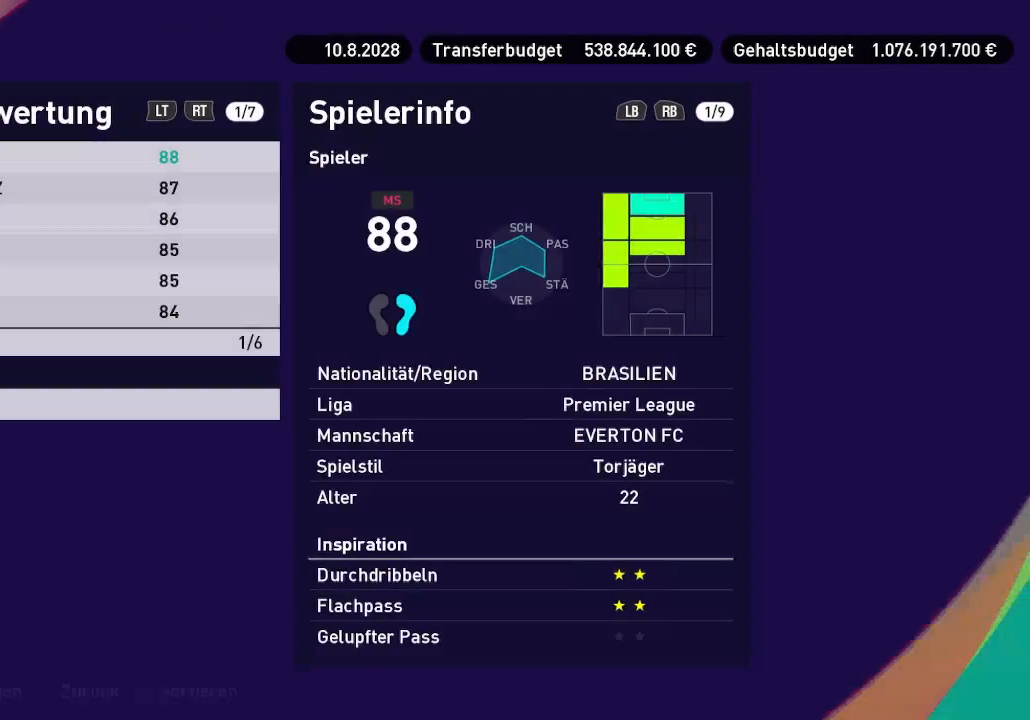
{"buttons": [], "left_stick": "center", "right_stick": "center", "events": []}
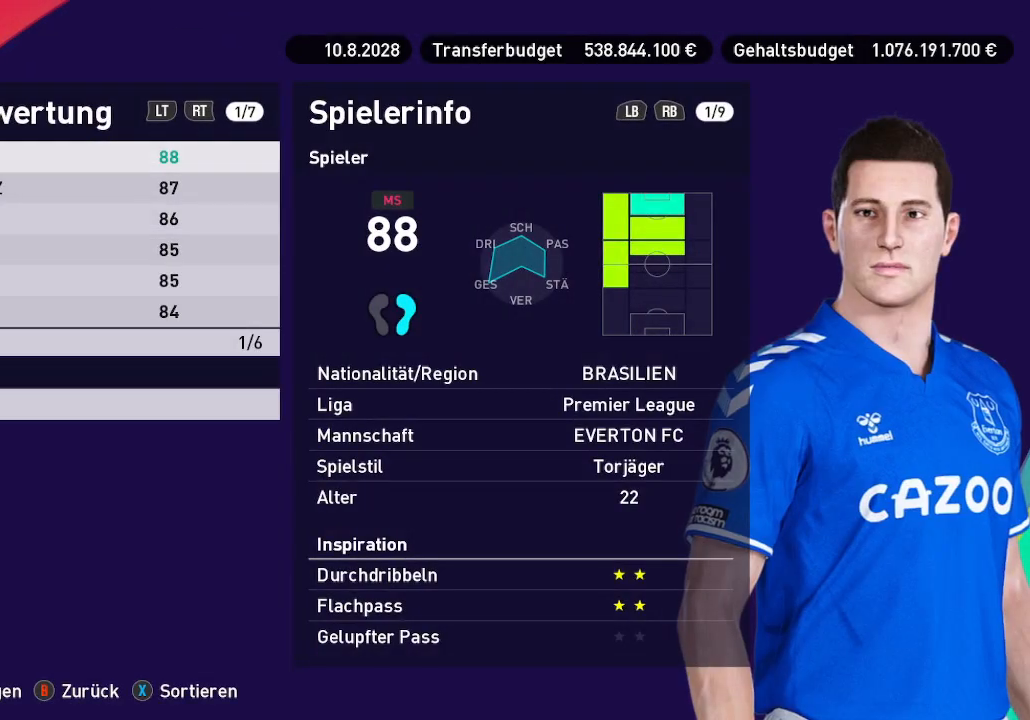
{"buttons": [], "left_stick": "center", "right_stick": "center", "events": []}
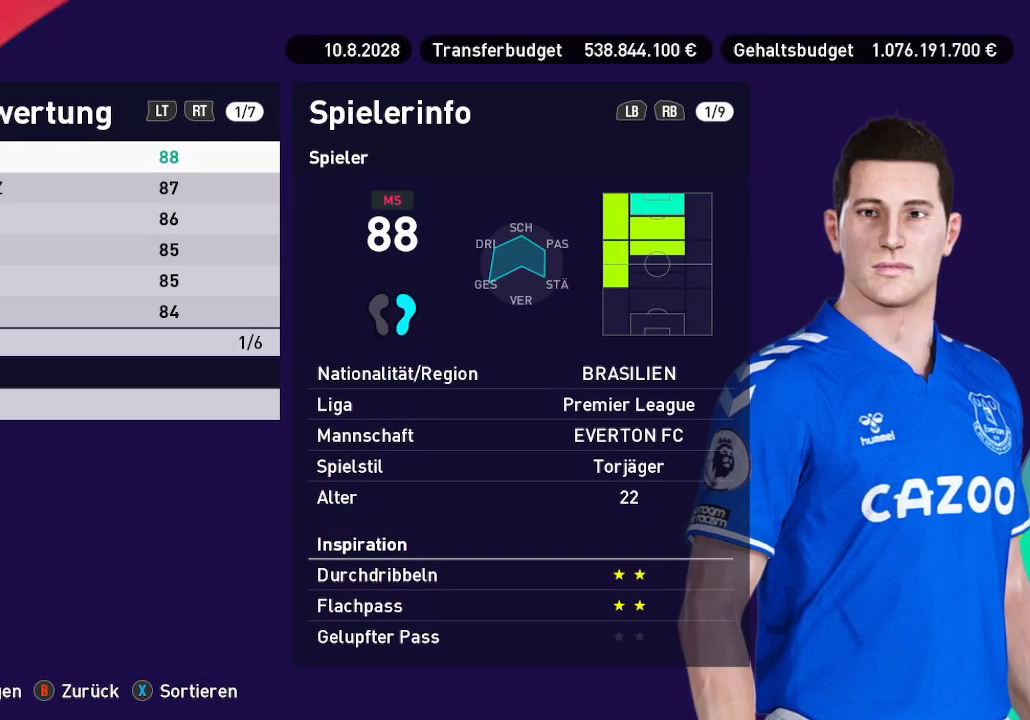
{"buttons": [], "left_stick": "center", "right_stick": "center", "events": [[33, "DPAD_DOWN", "down"], [200, "DPAD_DOWN", "up"]]}
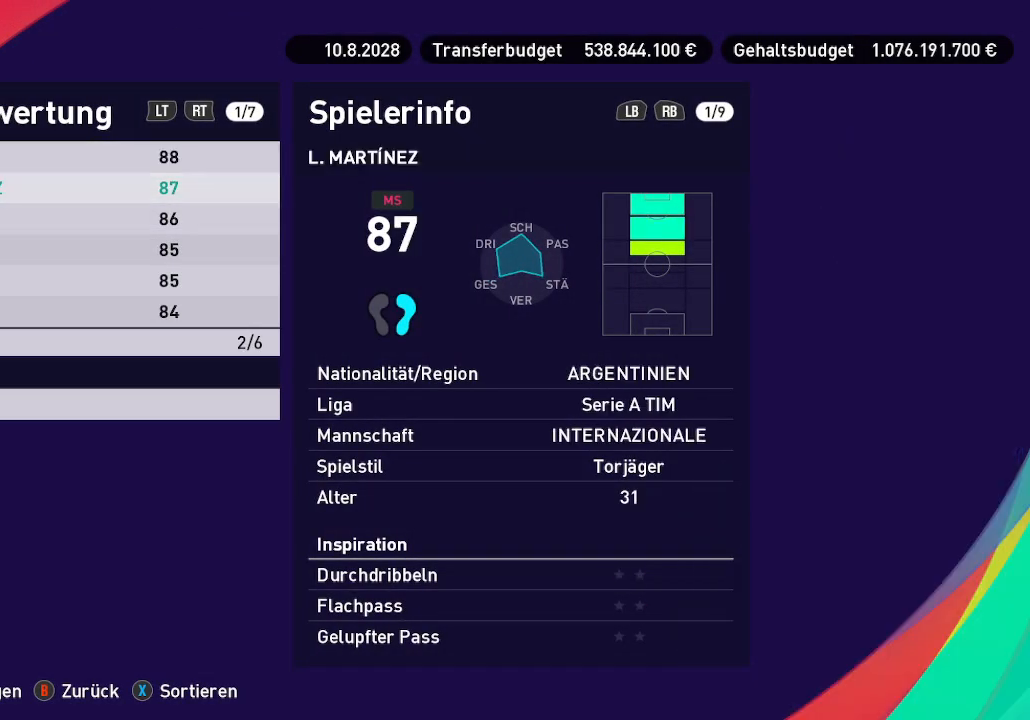
{"buttons": [], "left_stick": "center", "right_stick": "center", "events": []}